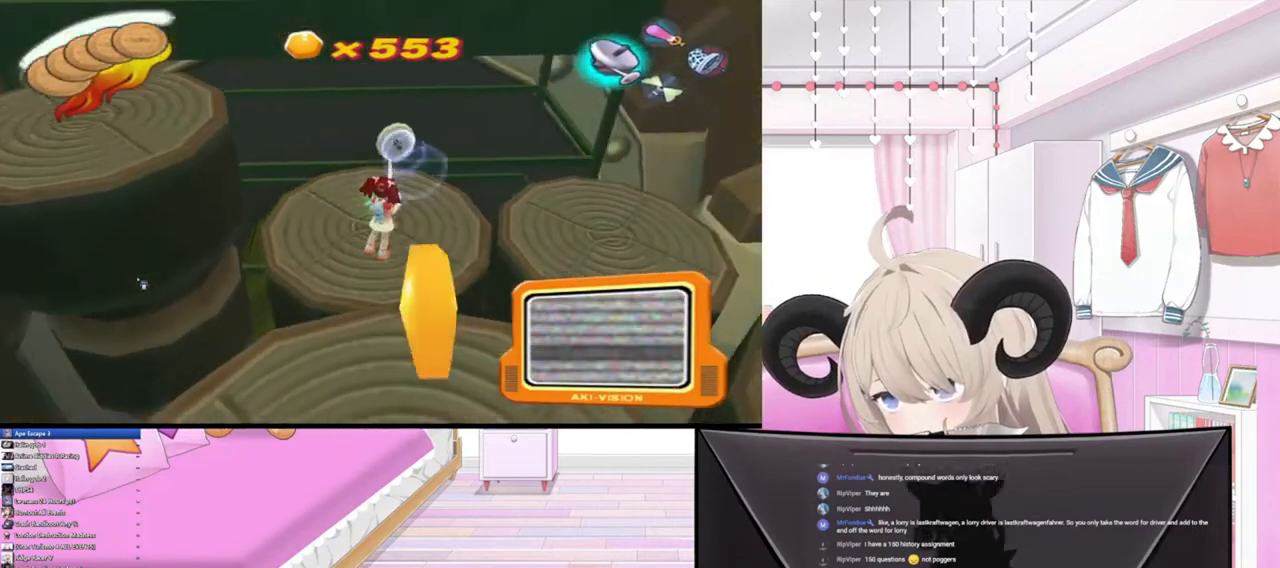
Gameplay with a controller (PlayStation layout); each line is a JSON object with the inputs held at the frame after it. "events" lists button and stick changes between this image and that frame as [ms after this image, input, new state], when the widget could be followed in between.
{"buttons": [], "left_stick": "center", "right_stick": "up-right", "events": [[67, "right_stick", "down-right"], [167, "right_stick", "right"], [467, "right_stick", "up-right"]]}
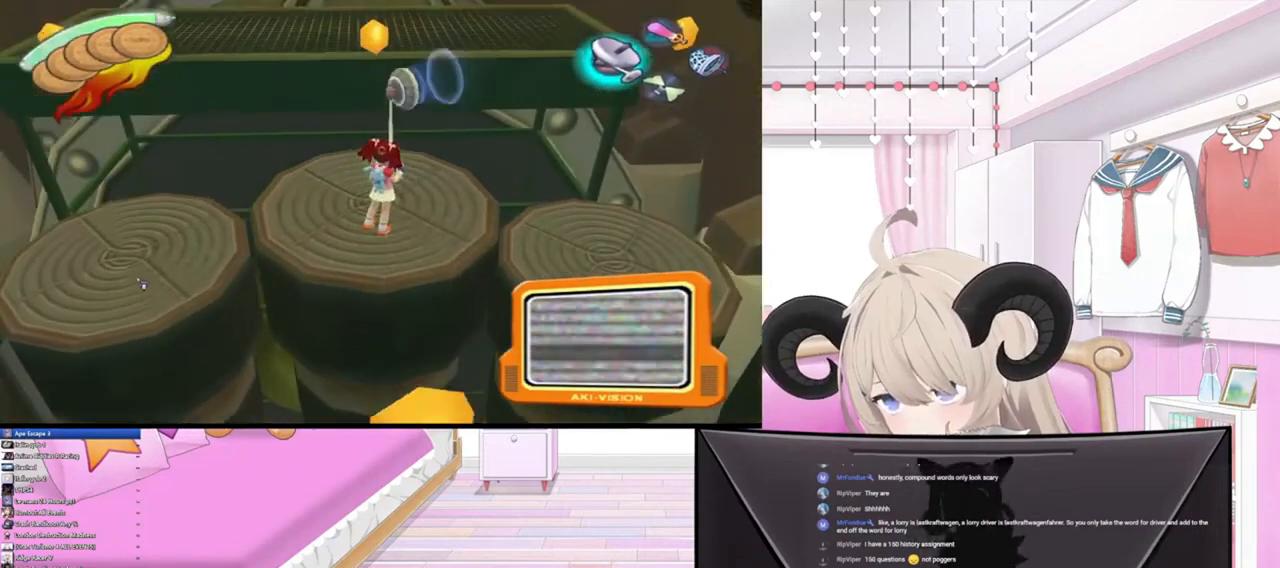
{"buttons": ["R2"], "left_stick": "up", "right_stick": "up", "events": [[67, "right_stick", "up"], [133, "left_stick", "up"], [467, "R2", "down"]]}
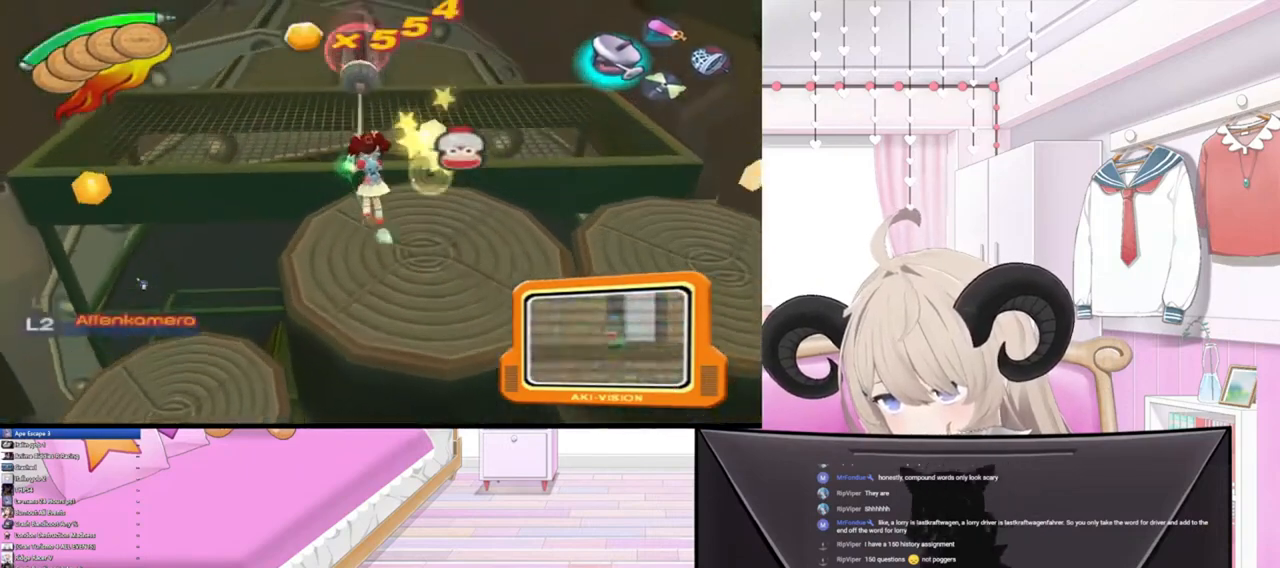
{"buttons": [], "left_stick": "up", "right_stick": "up-left", "events": [[200, "R2", "up"], [367, "right_stick", "up-left"]]}
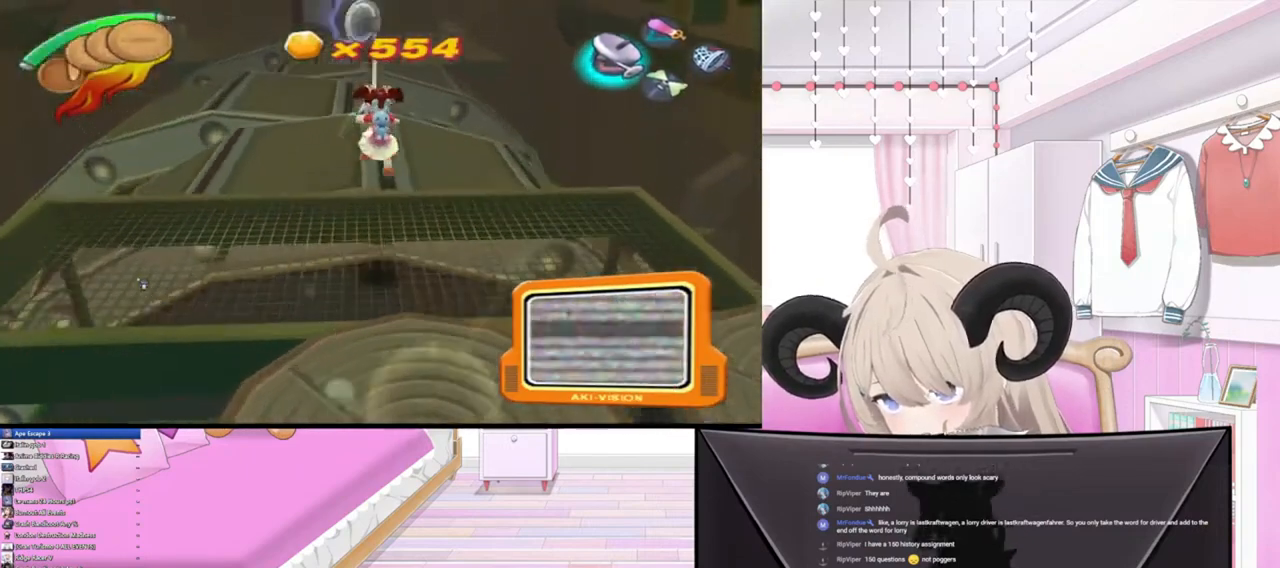
{"buttons": [], "left_stick": "up", "right_stick": "up", "events": [[200, "R2", "down"], [367, "right_stick", "up"], [400, "R2", "up"]]}
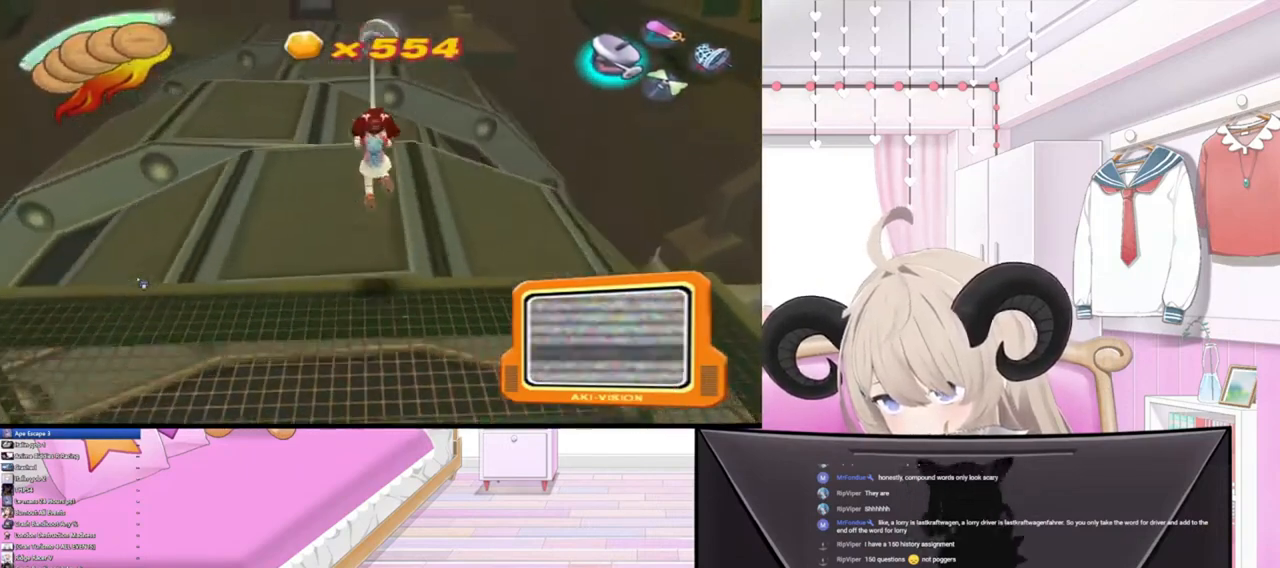
{"buttons": ["R2"], "left_stick": "up", "right_stick": "up", "events": [[400, "R2", "down"]]}
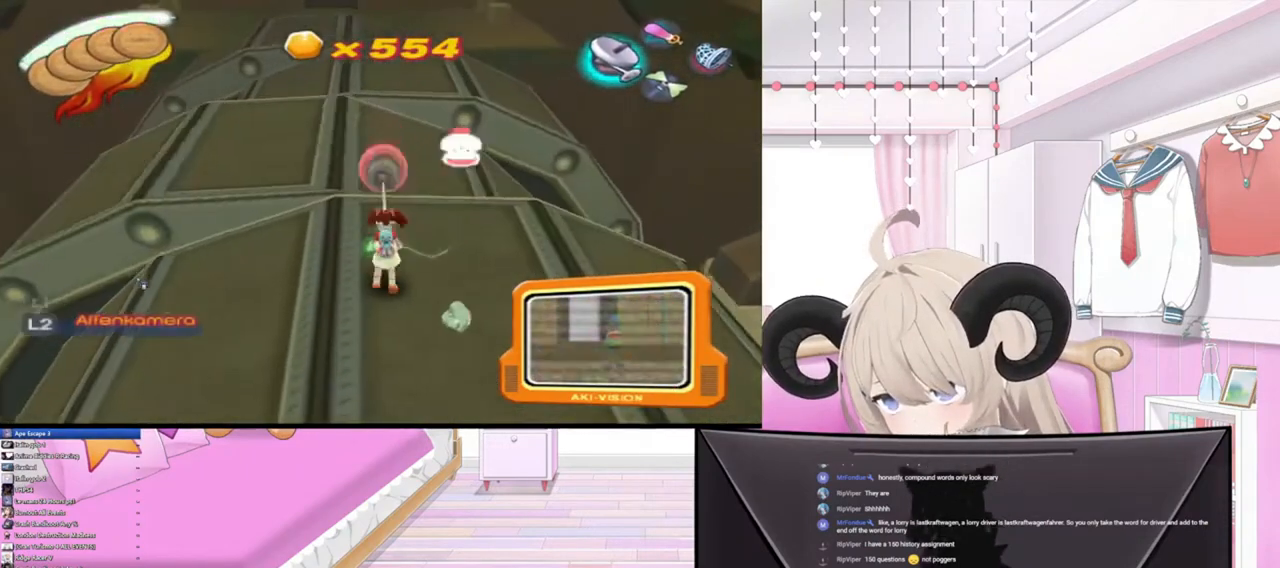
{"buttons": ["R2"], "left_stick": "up", "right_stick": "up", "events": [[100, "R2", "up"], [333, "R2", "down"]]}
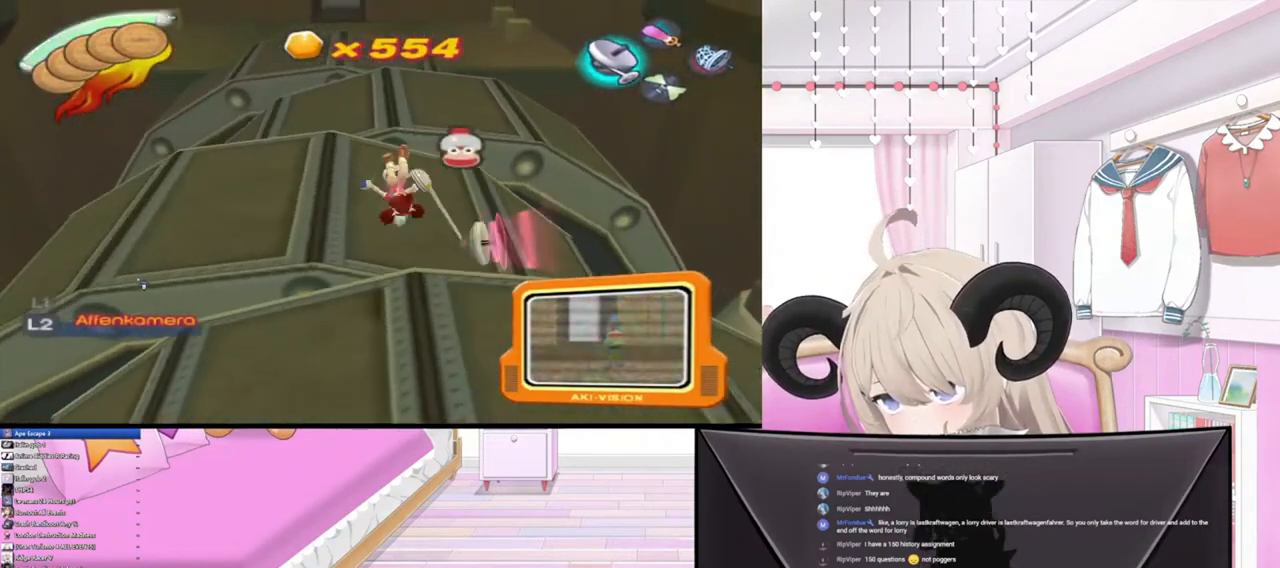
{"buttons": [], "left_stick": "up", "right_stick": "up", "events": [[100, "R2", "up"]]}
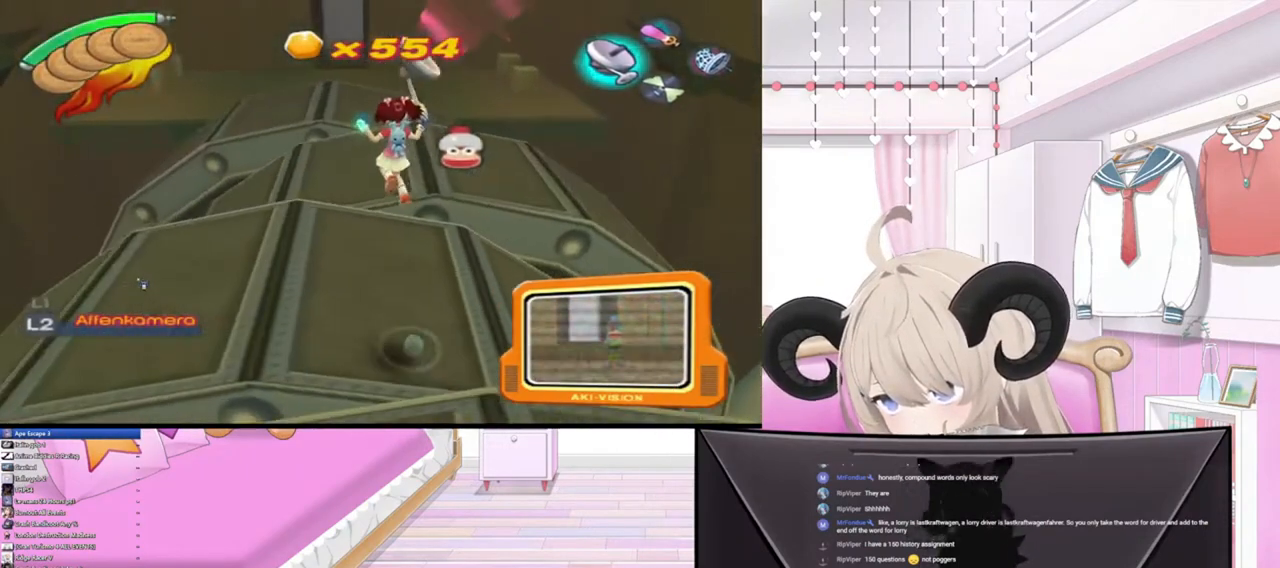
{"buttons": [], "left_stick": "up", "right_stick": "up", "events": []}
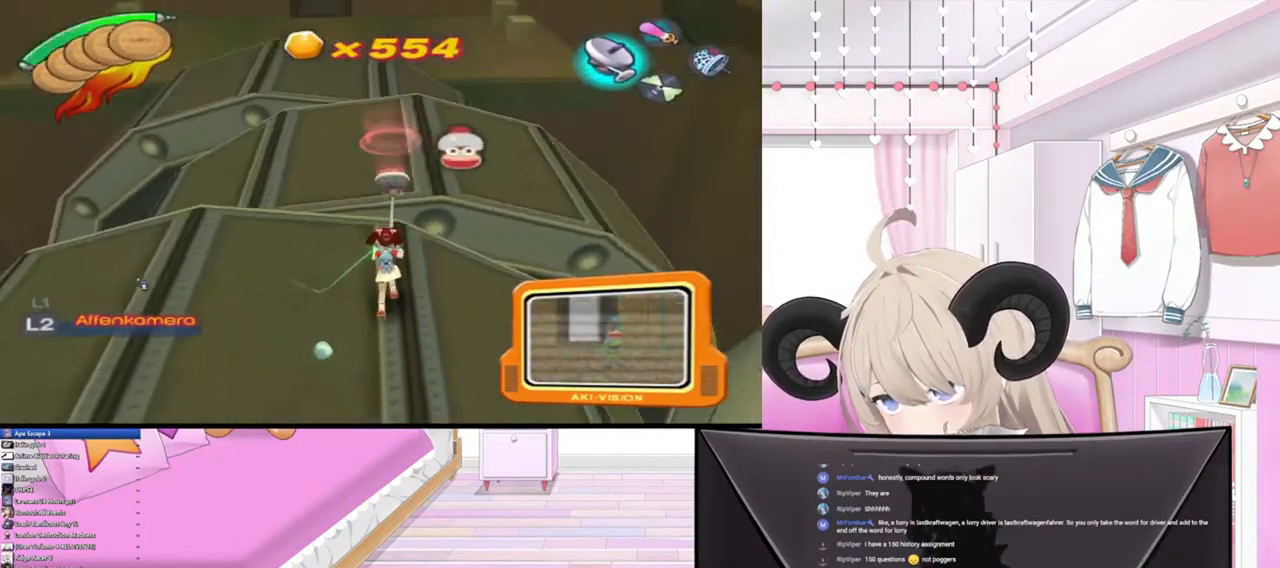
{"buttons": [], "left_stick": "up", "right_stick": "up", "events": [[67, "R2", "down"], [300, "R2", "up"]]}
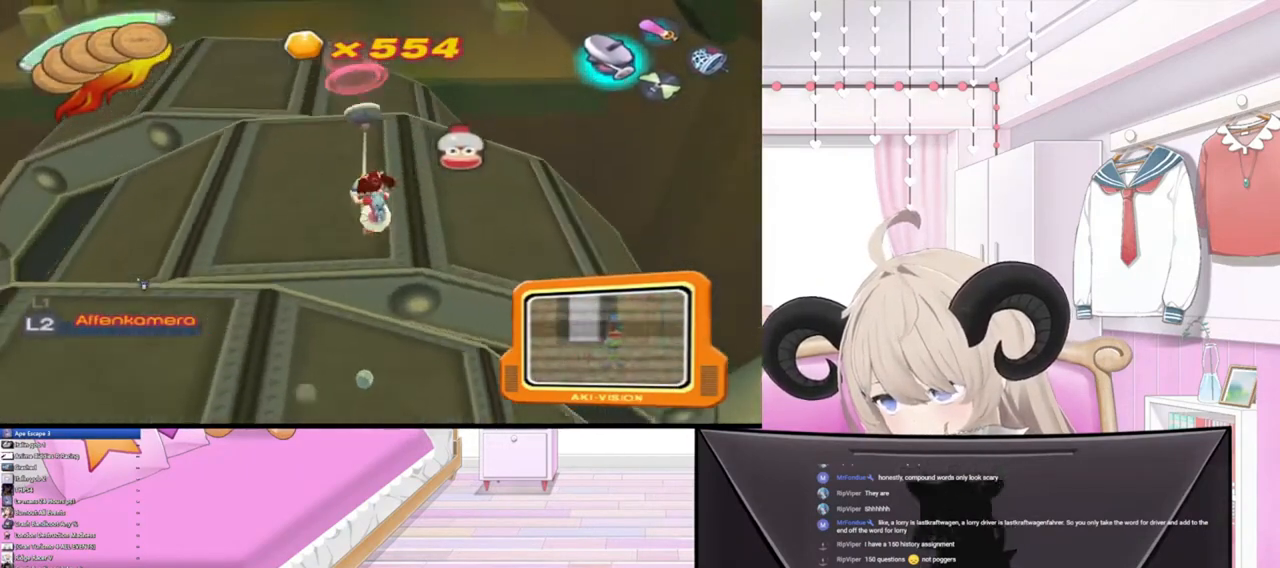
{"buttons": ["R2"], "left_stick": "up", "right_stick": "up", "events": [[467, "R2", "down"]]}
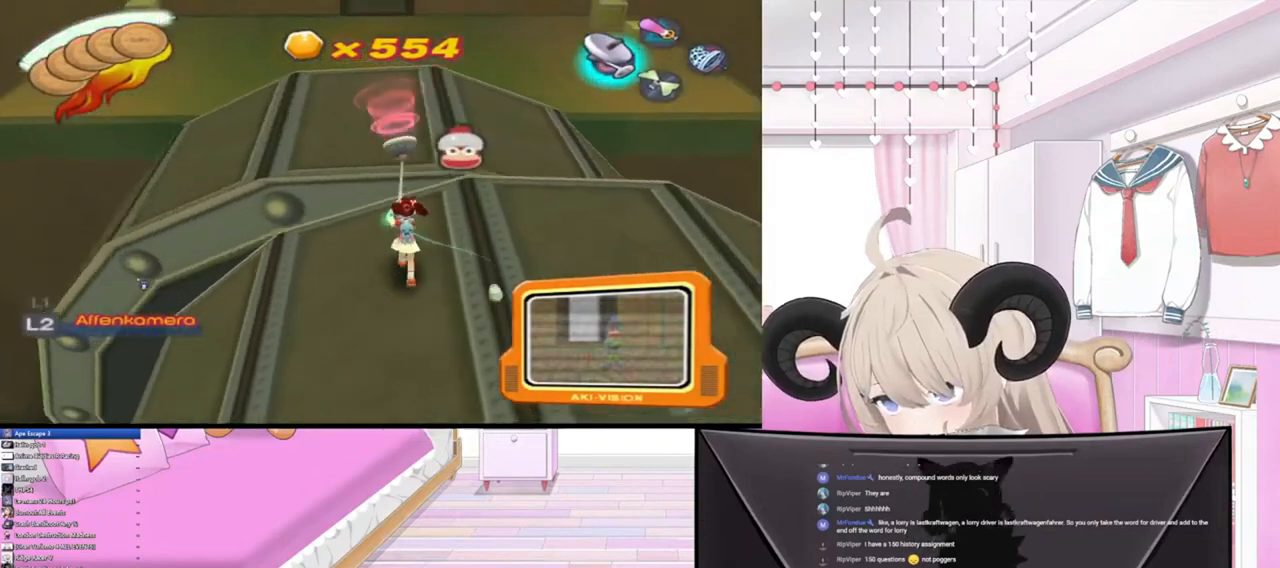
{"buttons": [], "left_stick": "up", "right_stick": "up", "events": [[200, "R2", "up"]]}
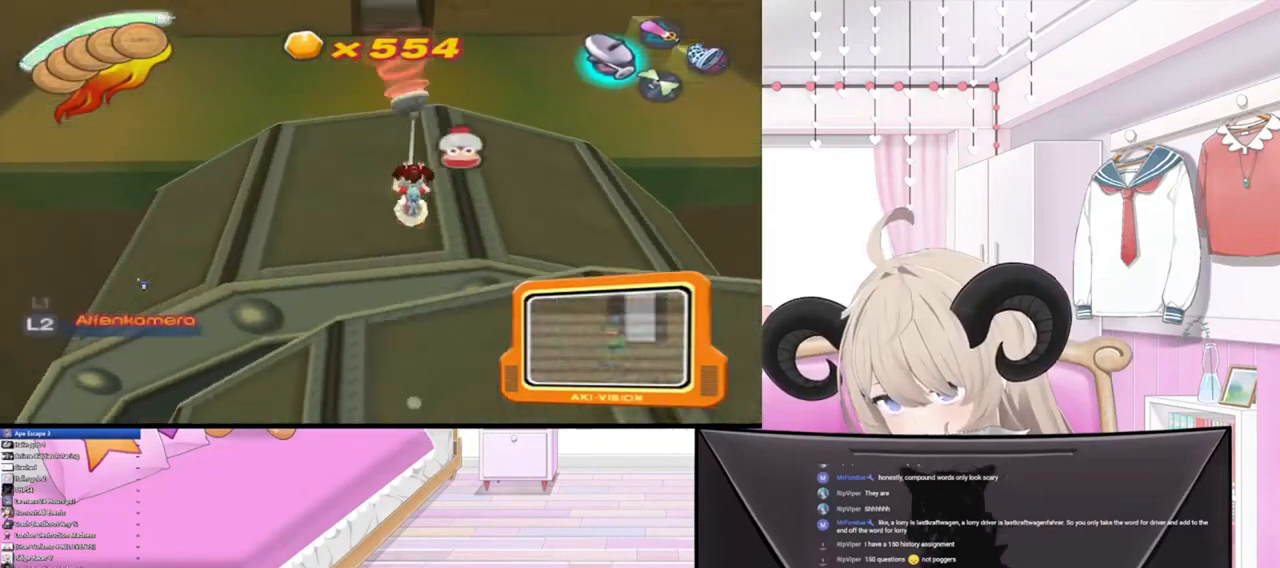
{"buttons": [], "left_stick": "up", "right_stick": "up", "events": []}
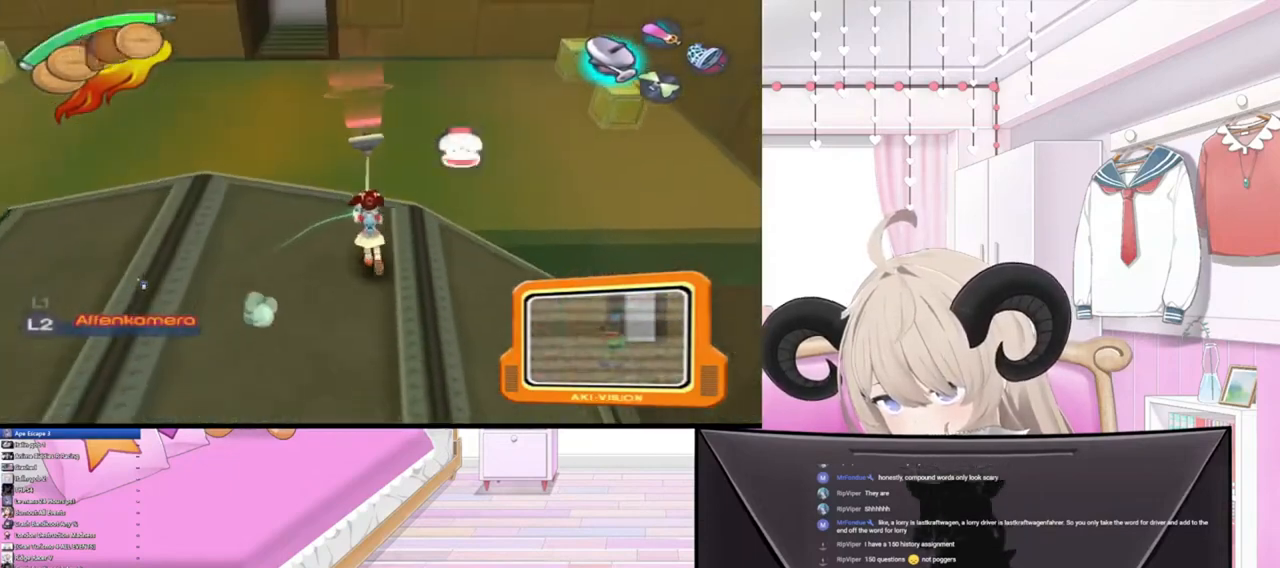
{"buttons": [], "left_stick": "up", "right_stick": "up", "events": [[67, "R2", "down"], [267, "R2", "up"]]}
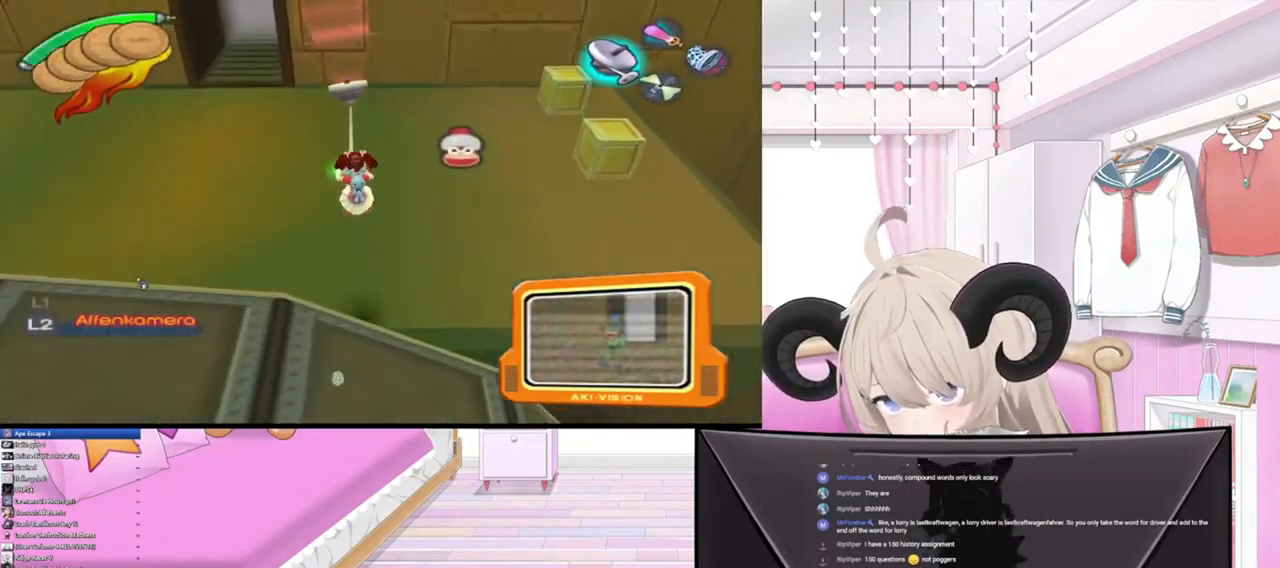
{"buttons": [], "left_stick": "center", "right_stick": "up", "events": [[467, "left_stick", "center"]]}
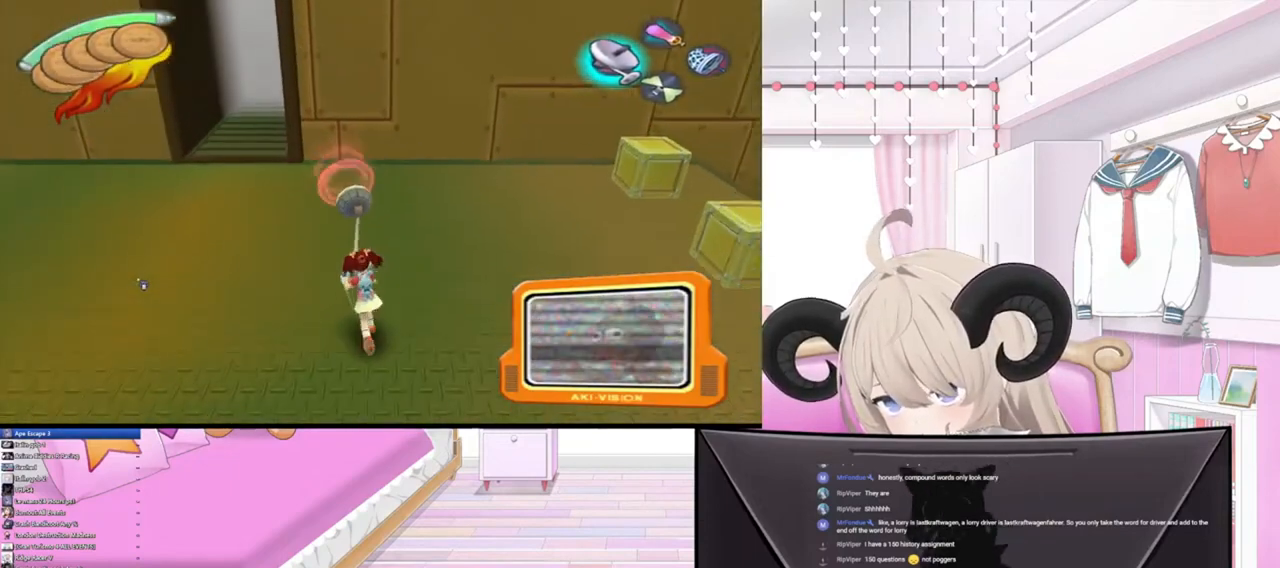
{"buttons": [], "left_stick": "down", "right_stick": "up", "events": [[367, "left_stick", "down"]]}
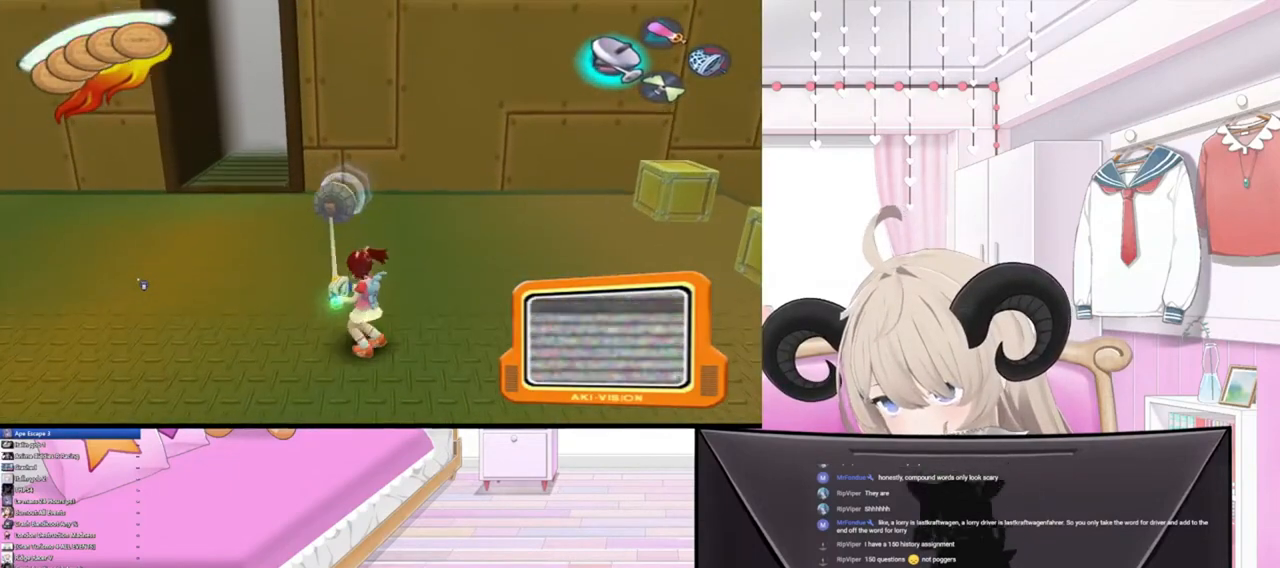
{"buttons": [], "left_stick": "center", "right_stick": "up-left", "events": [[133, "left_stick", "center"], [400, "right_stick", "up-left"]]}
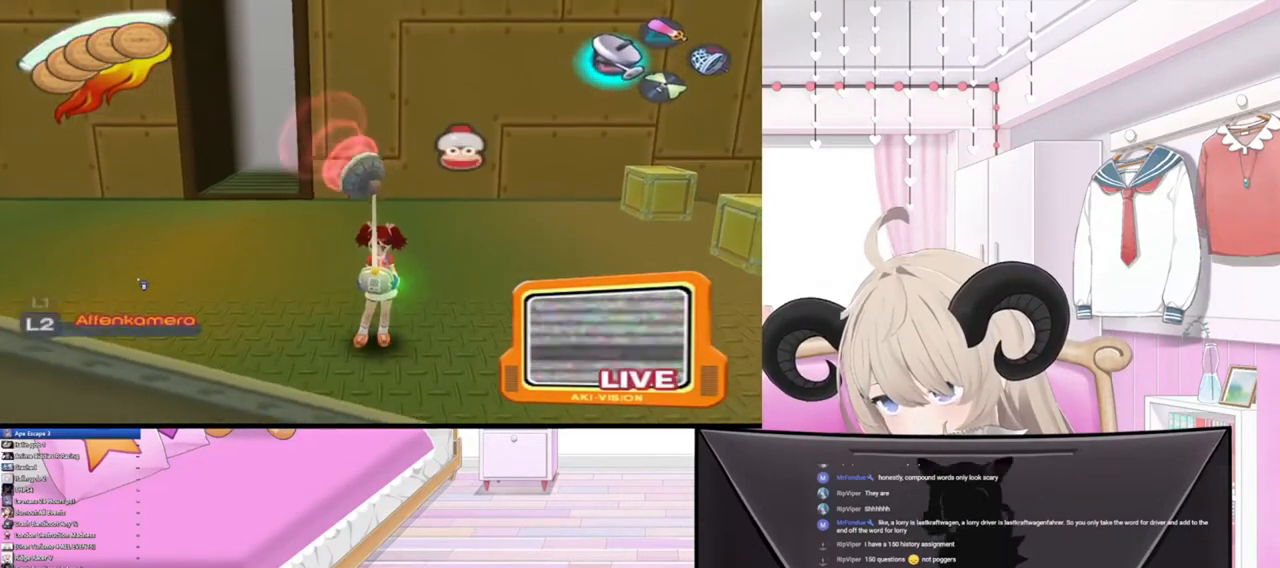
{"buttons": [], "left_stick": "center", "right_stick": "up-left", "events": []}
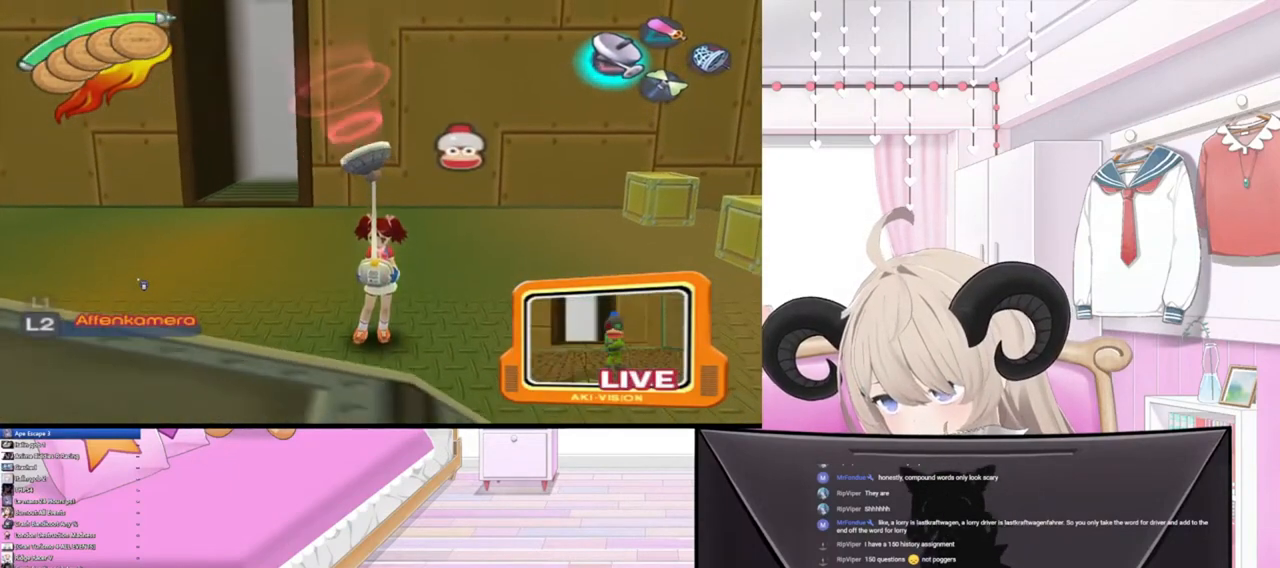
{"buttons": [], "left_stick": "left", "right_stick": "up-left", "events": [[400, "left_stick", "left"]]}
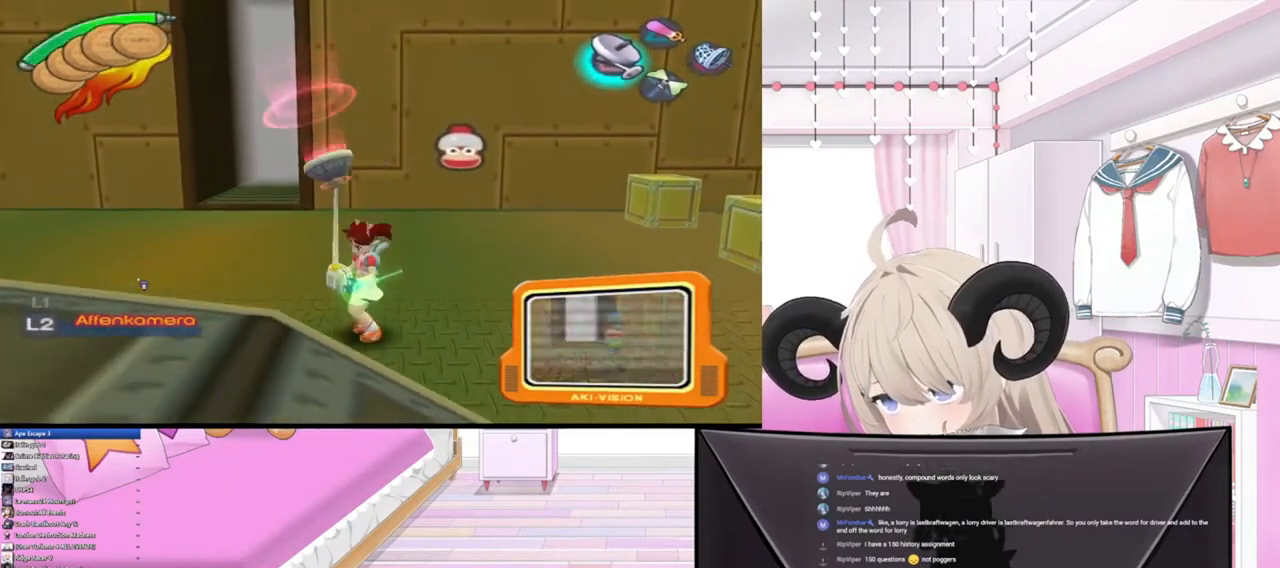
{"buttons": [], "left_stick": "center", "right_stick": "center", "events": [[67, "left_stick", "center"], [500, "right_stick", "center"]]}
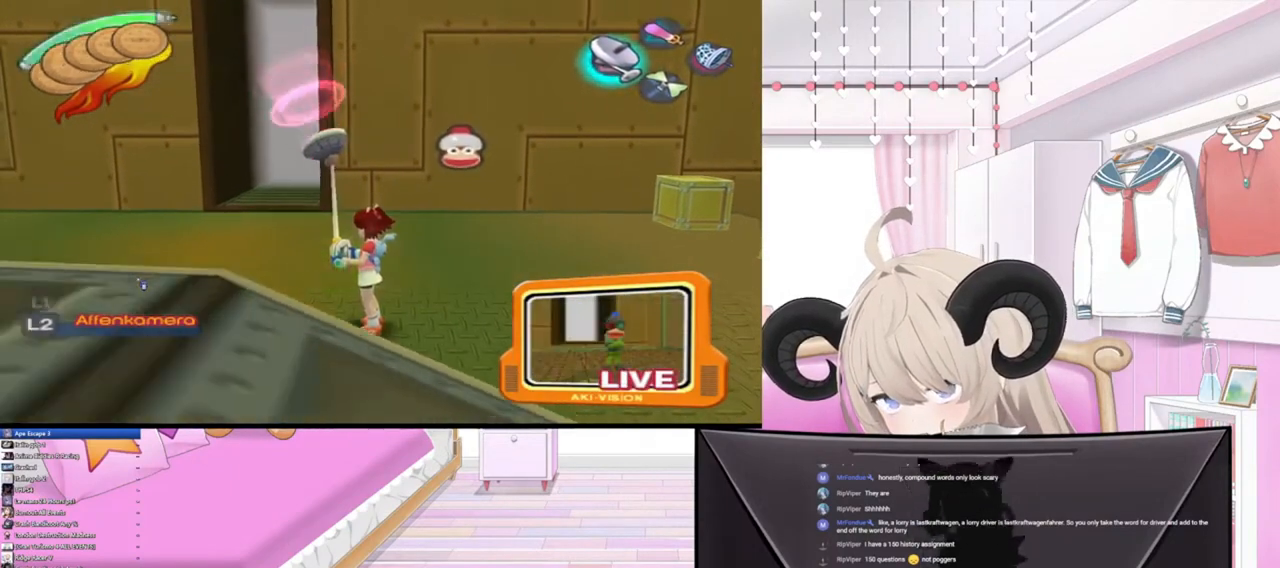
{"buttons": [], "left_stick": "center", "right_stick": "center", "events": [[233, "CIRCLE", "down"], [300, "CIRCLE", "up"]]}
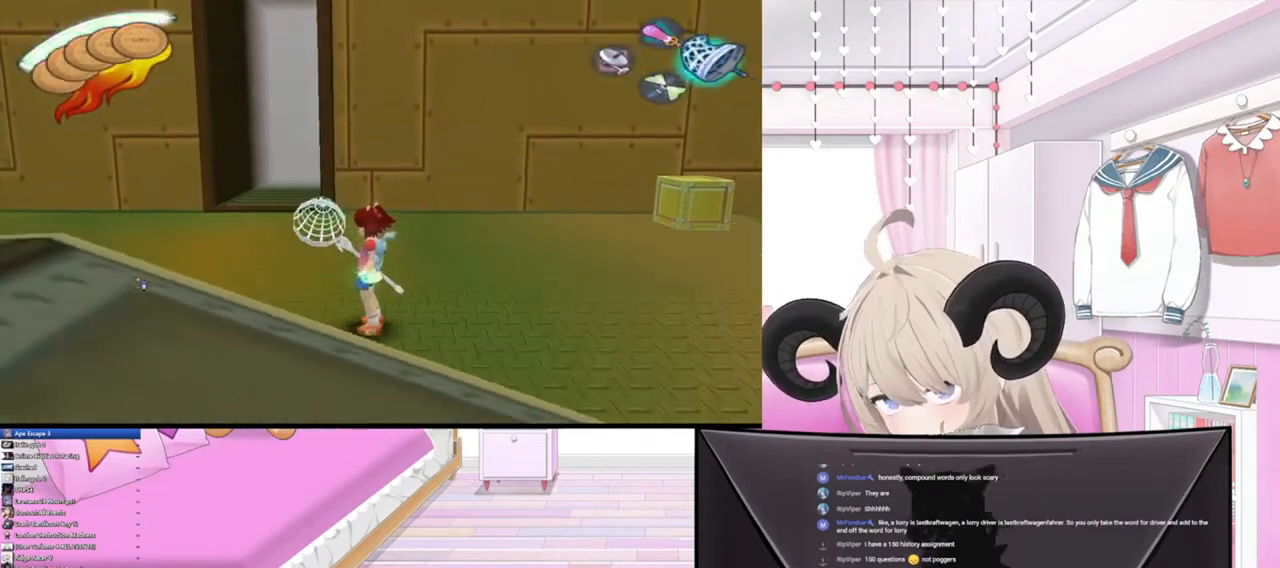
{"buttons": ["R1"], "left_stick": "center", "right_stick": "center", "events": [[33, "CROSS", "down"], [133, "CROSS", "up"], [500, "R1", "down"]]}
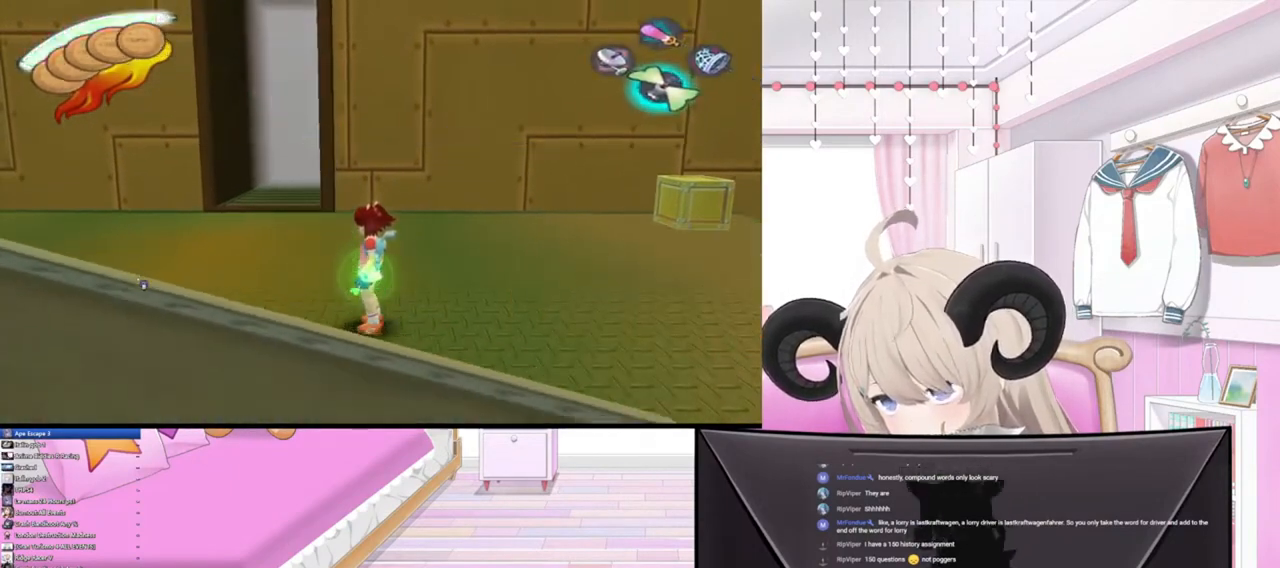
{"buttons": [], "left_stick": "center", "right_stick": "center", "events": [[133, "R1", "up"], [300, "L2", "down"], [500, "L2", "up"]]}
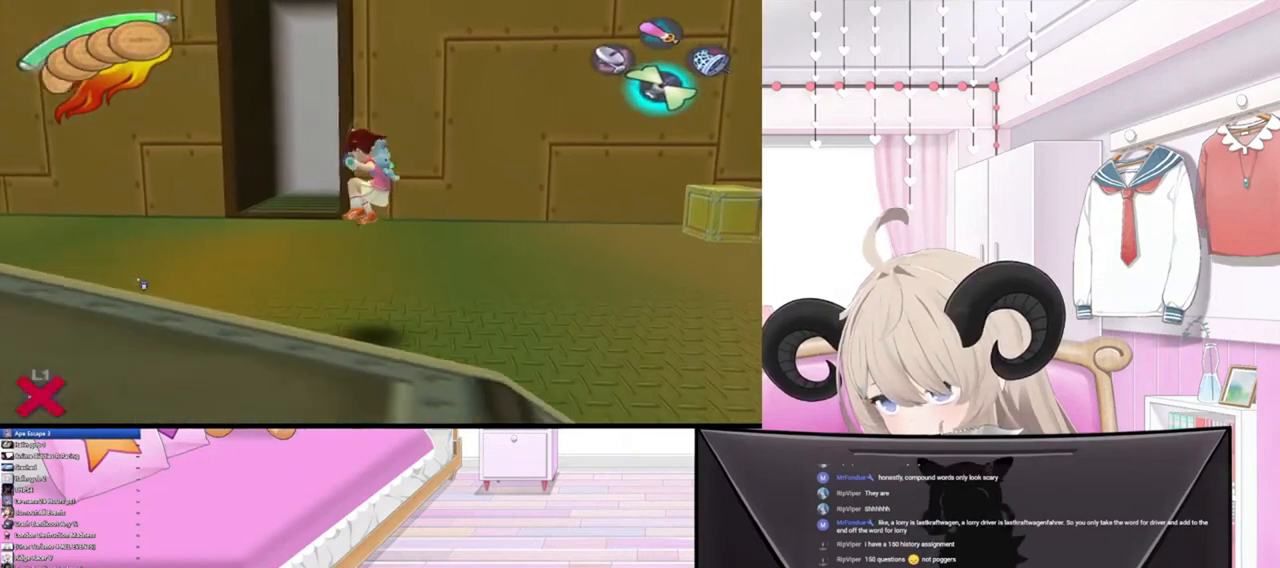
{"buttons": [], "left_stick": "center", "right_stick": "center", "events": [[200, "L2", "down"], [367, "L2", "up"]]}
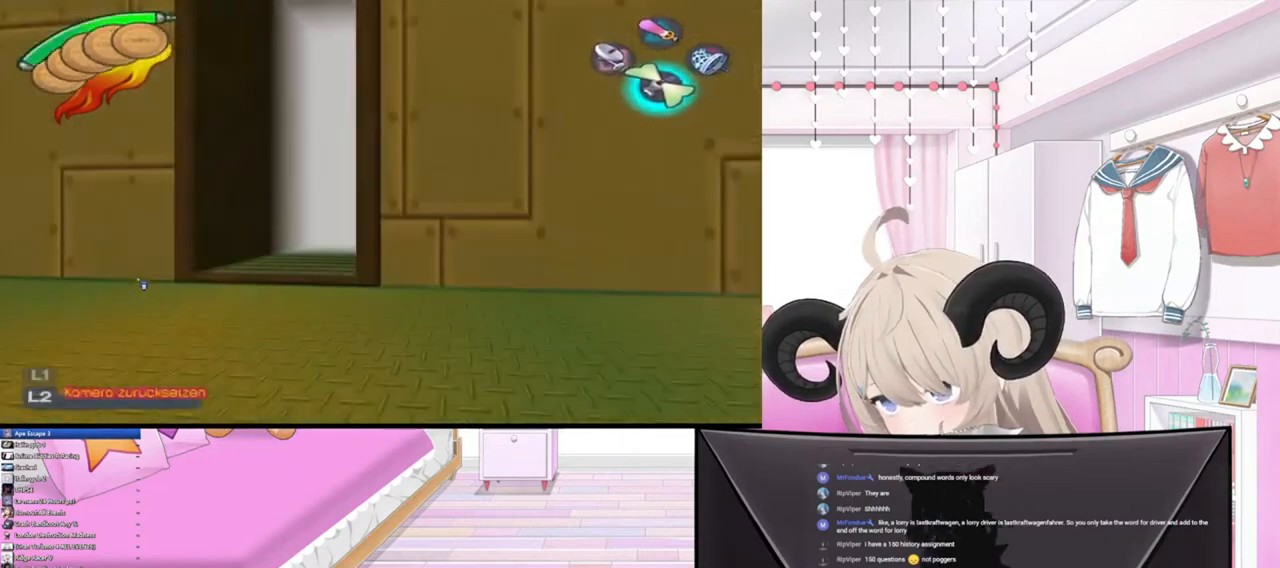
{"buttons": [], "left_stick": "down", "right_stick": "center", "events": [[67, "left_stick", "down"]]}
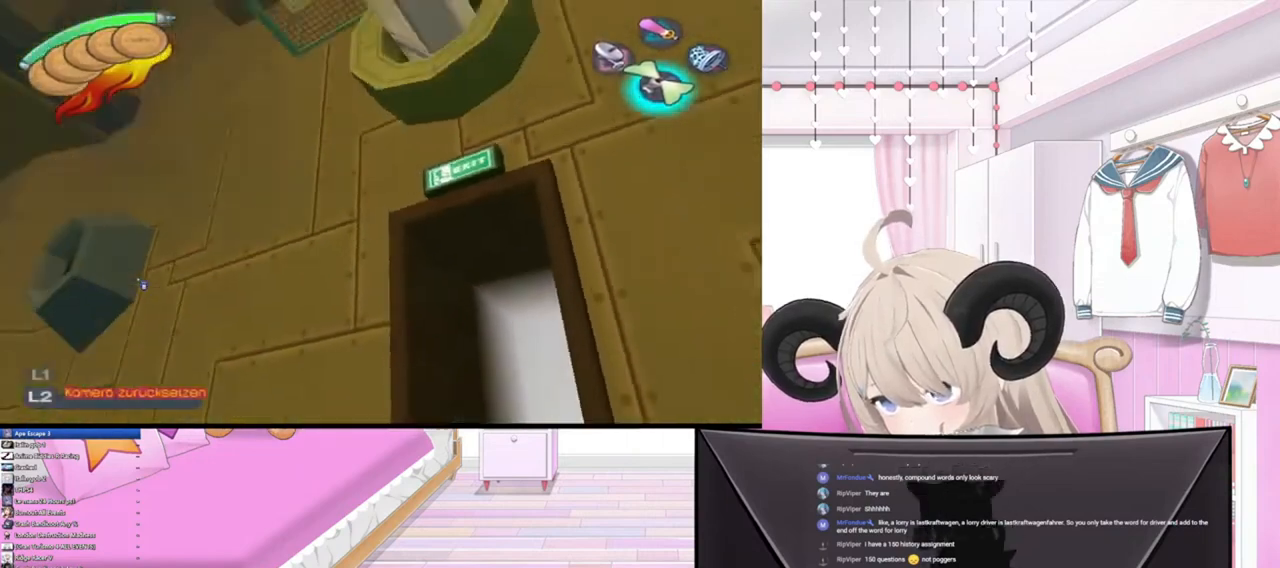
{"buttons": [], "left_stick": "center", "right_stick": "center", "events": [[367, "left_stick", "center"]]}
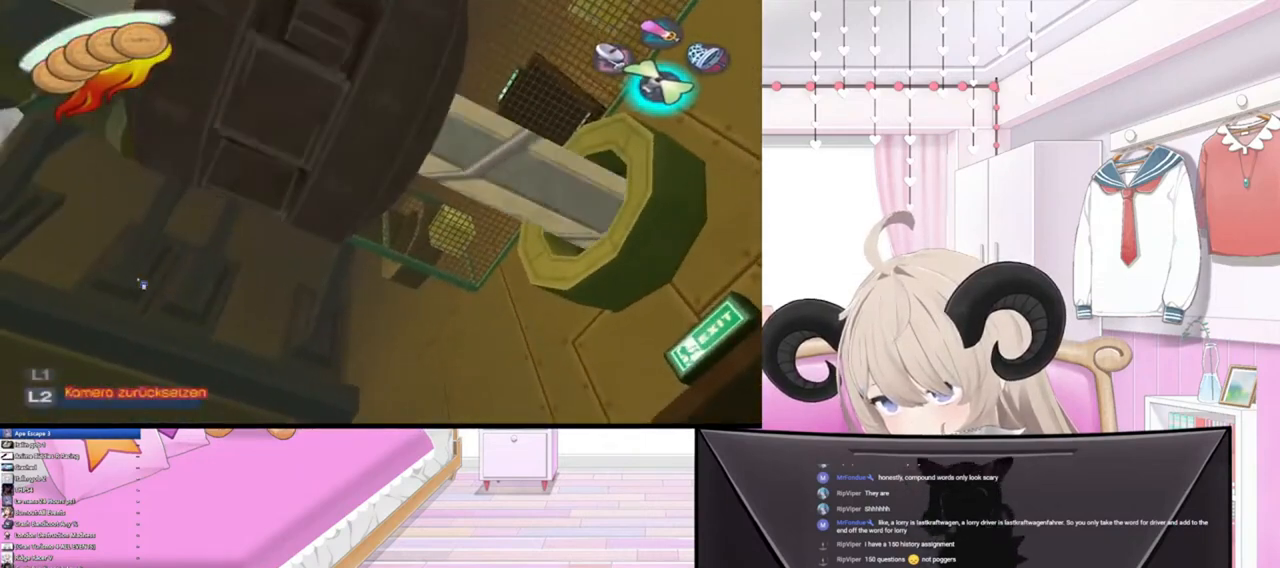
{"buttons": [], "left_stick": "left", "right_stick": "center", "events": [[167, "left_stick", "left"]]}
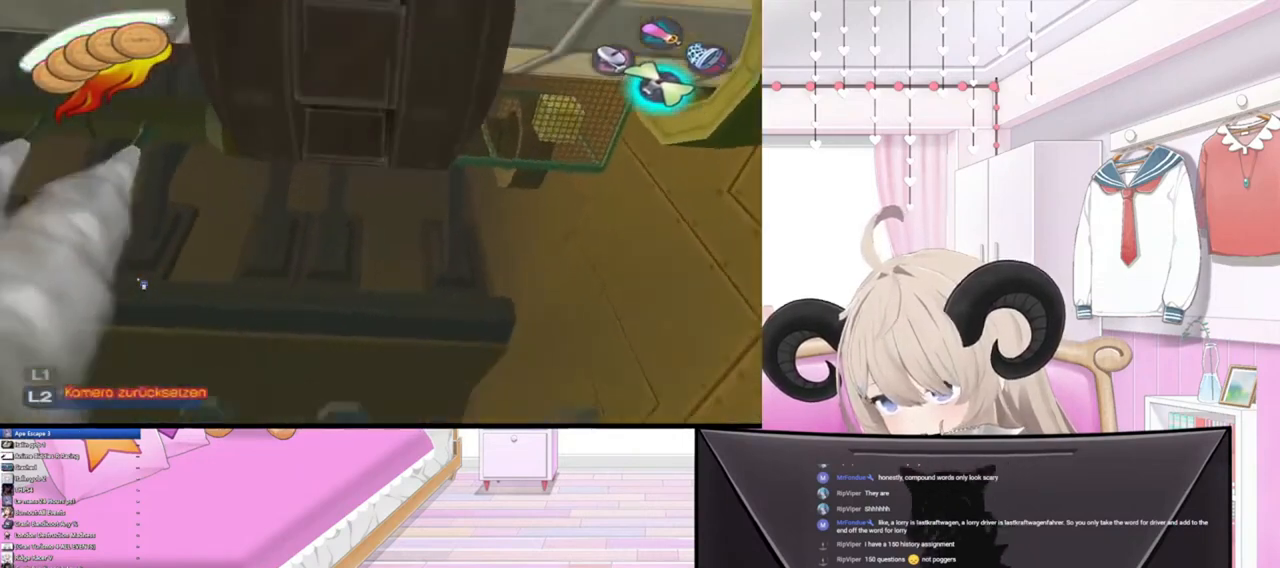
{"buttons": [], "left_stick": "left", "right_stick": "center", "events": []}
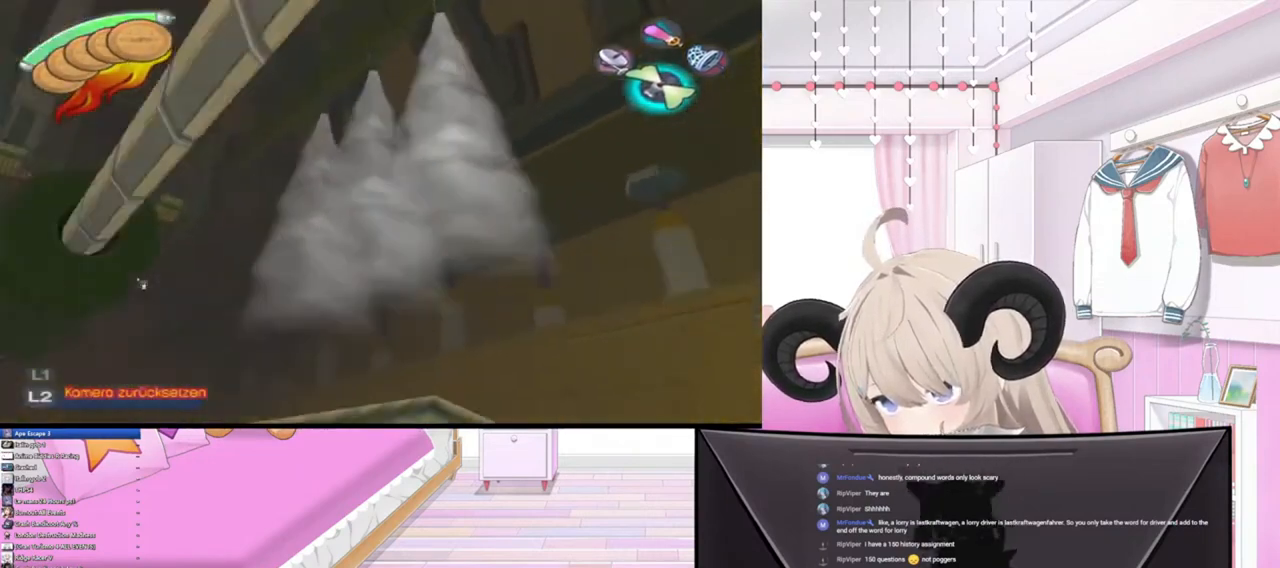
{"buttons": [], "left_stick": "center", "right_stick": "center", "events": [[333, "left_stick", "center"]]}
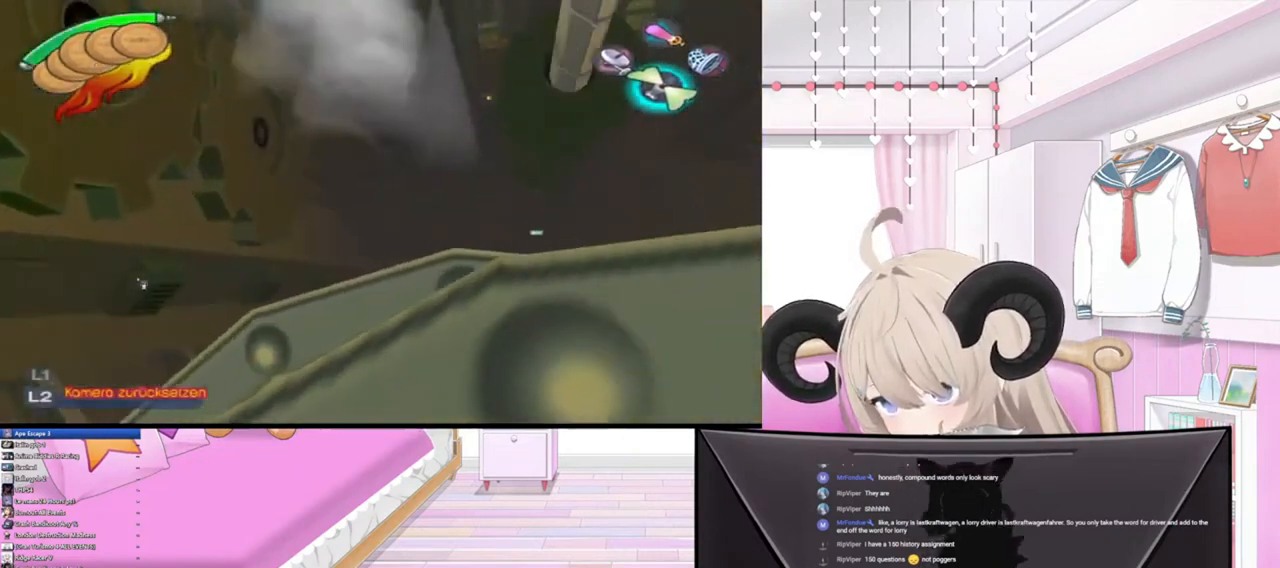
{"buttons": [], "left_stick": "center", "right_stick": "center", "events": [[367, "left_stick", "right"], [500, "left_stick", "center"]]}
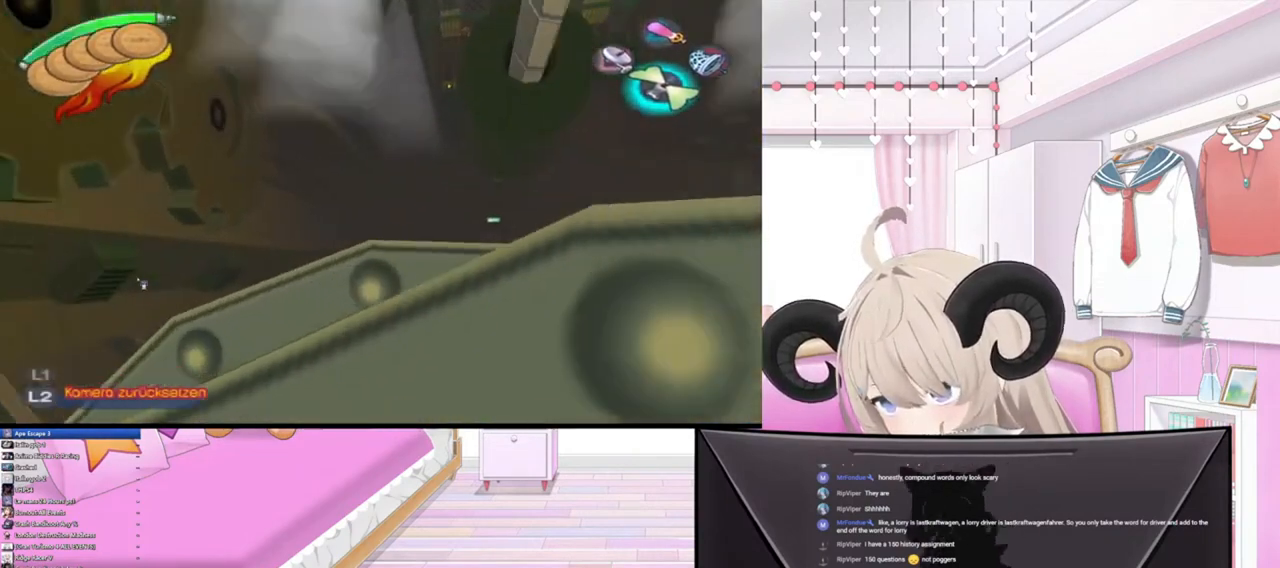
{"buttons": [], "left_stick": "center", "right_stick": "center", "events": [[167, "L2", "down"], [333, "L2", "up"]]}
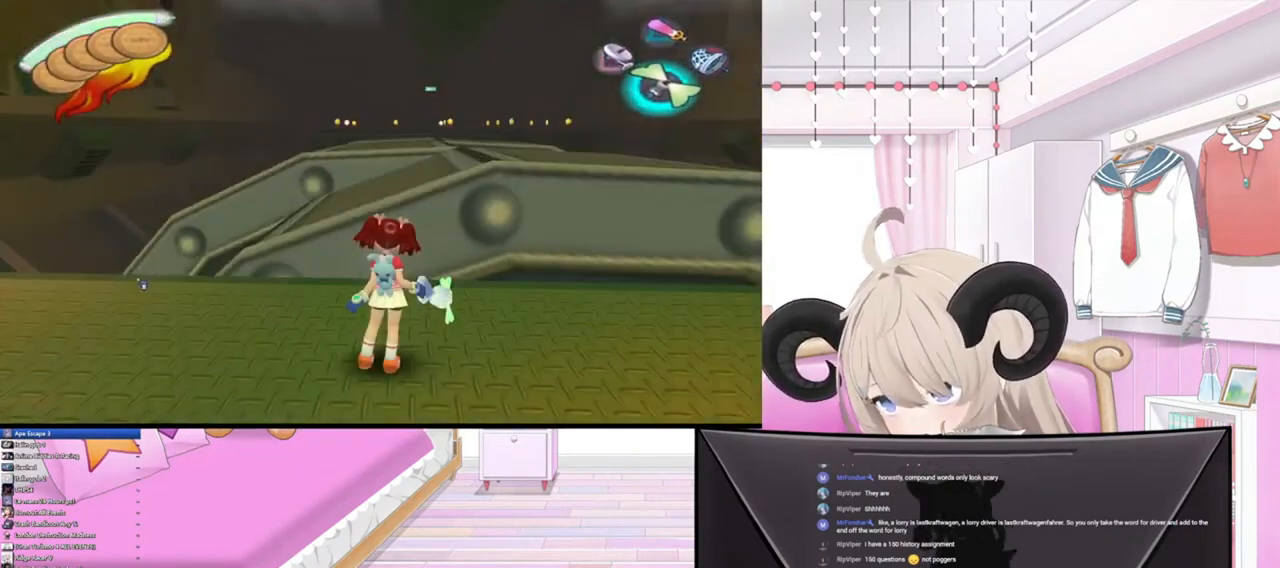
{"buttons": [], "left_stick": "up", "right_stick": "center", "events": [[67, "left_stick", "up"], [267, "R2", "down"], [467, "R2", "up"]]}